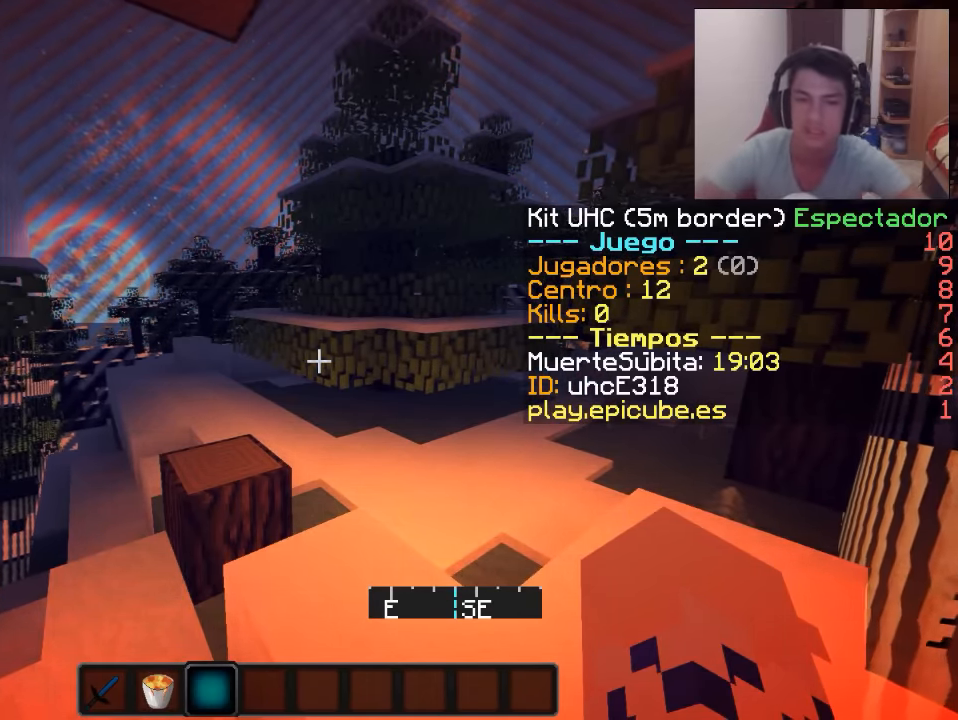
Gameplay with keyboard and mouse; each line is a JSON object with the keys and mouse buttons held at the frame after it. "events" lists presses ("down") and releases ("up") of "a", "d", "s", "w", "mouse_left" and "mouse_right" between this image and that frame as [ms after this image, input, new state], when the widget could be followed in between. "mouse_left", "mouse_right" = the "left", "right" buttons of the "mouse" list. No other keys are recorded. Fast repeated clicks can show as one long hold. Mouse movement is not recorded.
{"keys": ["w"], "mouse": [], "events": [[401, "w", "down"]]}
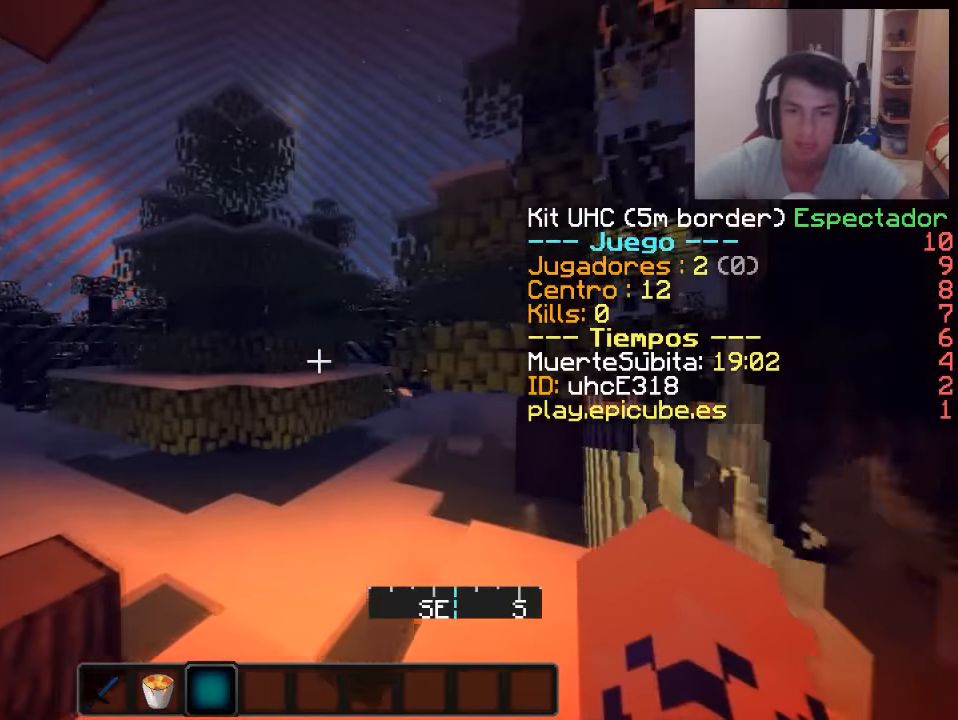
{"keys": [], "mouse": [], "events": [[384, "w", "up"]]}
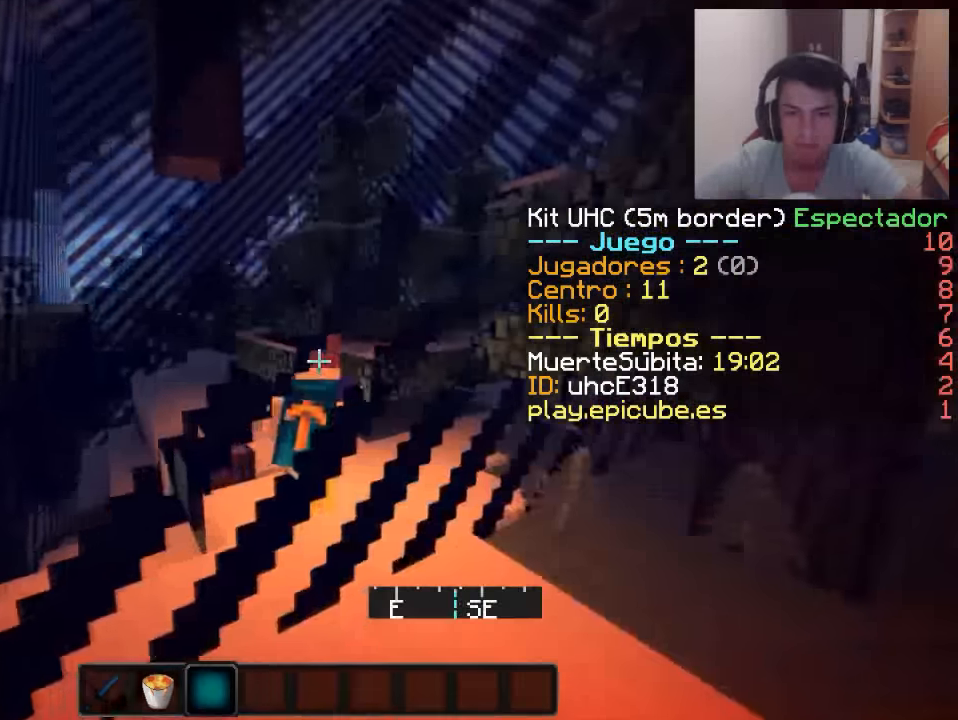
{"keys": [], "mouse": [], "events": [[301, "a", "down"], [484, "a", "up"]]}
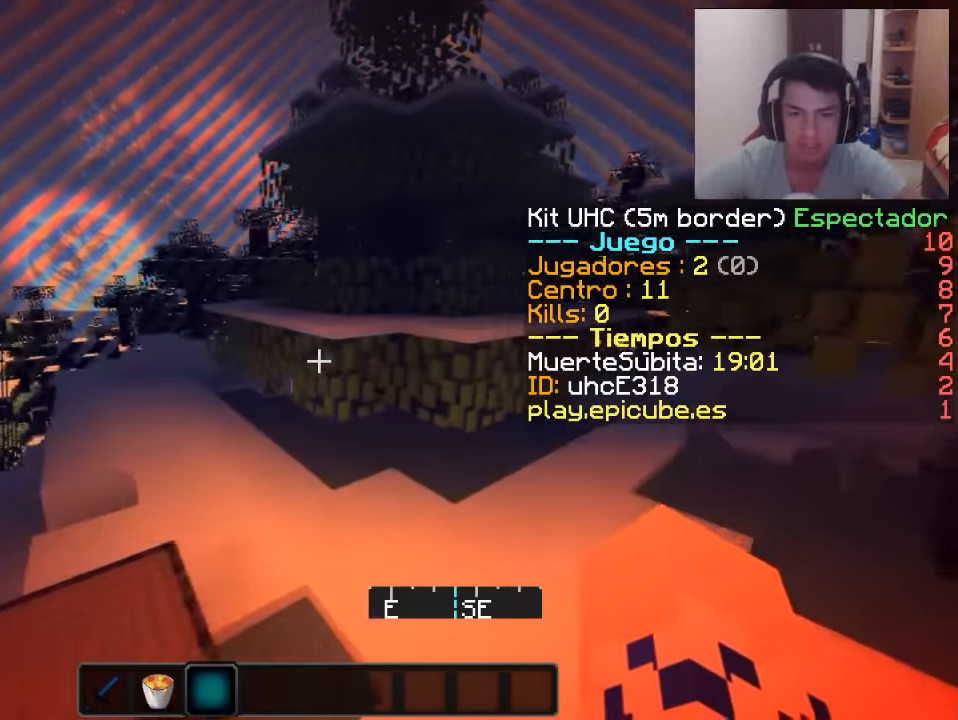
{"keys": [], "mouse": [], "events": []}
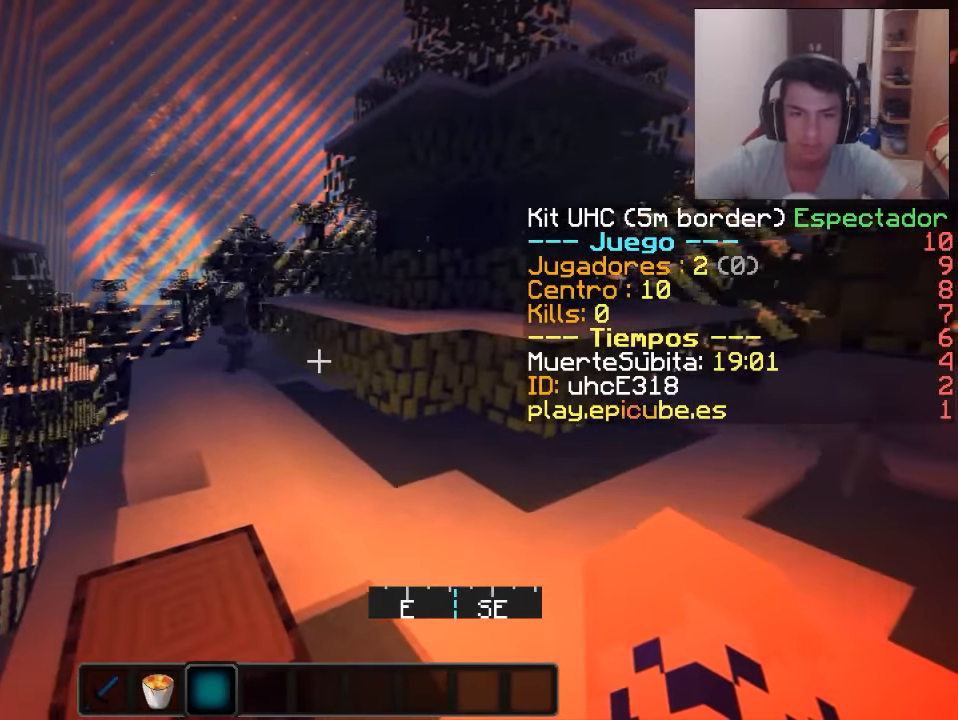
{"keys": [], "mouse": [], "events": []}
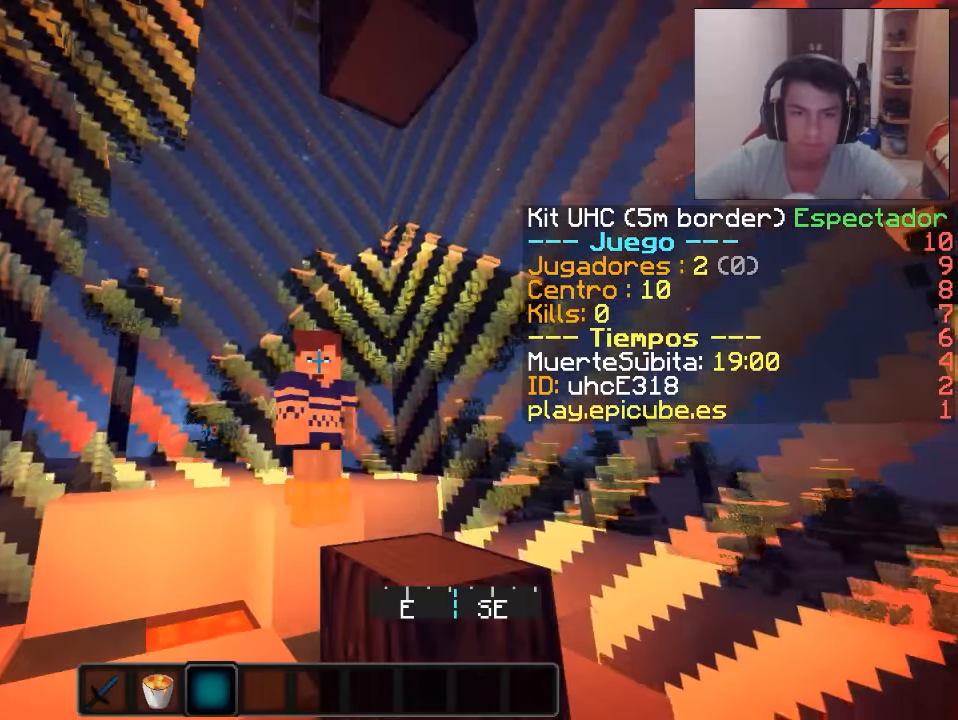
{"keys": ["s"], "mouse": [], "events": [[183, "s", "down"]]}
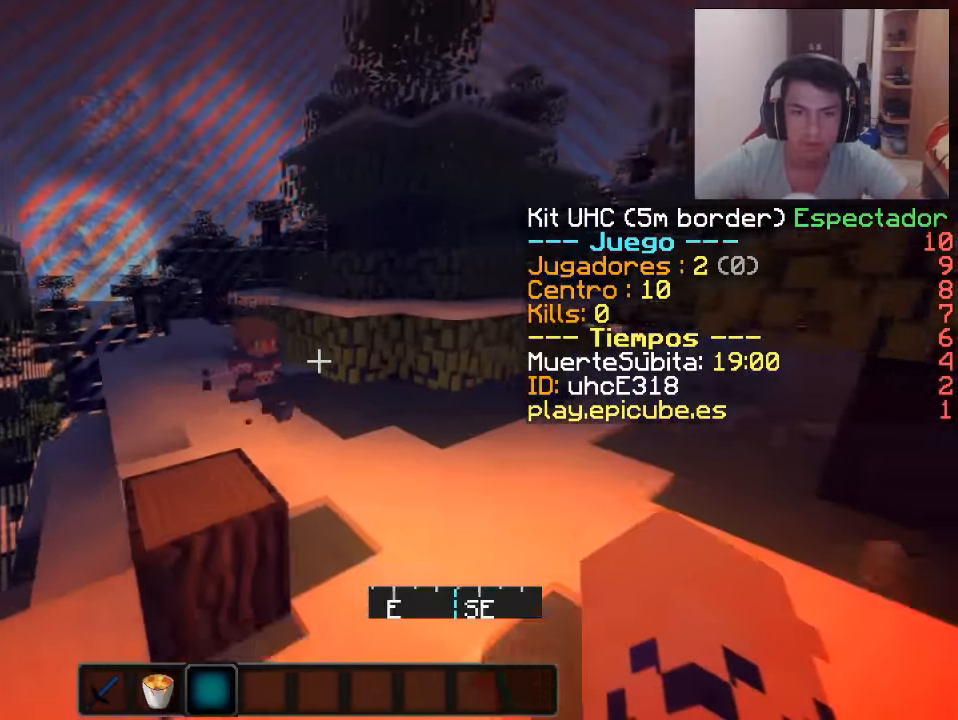
{"keys": [], "mouse": [], "events": [[151, "s", "up"], [401, "d", "down"], [401, "w", "down"], [484, "d", "up"], [484, "w", "up"]]}
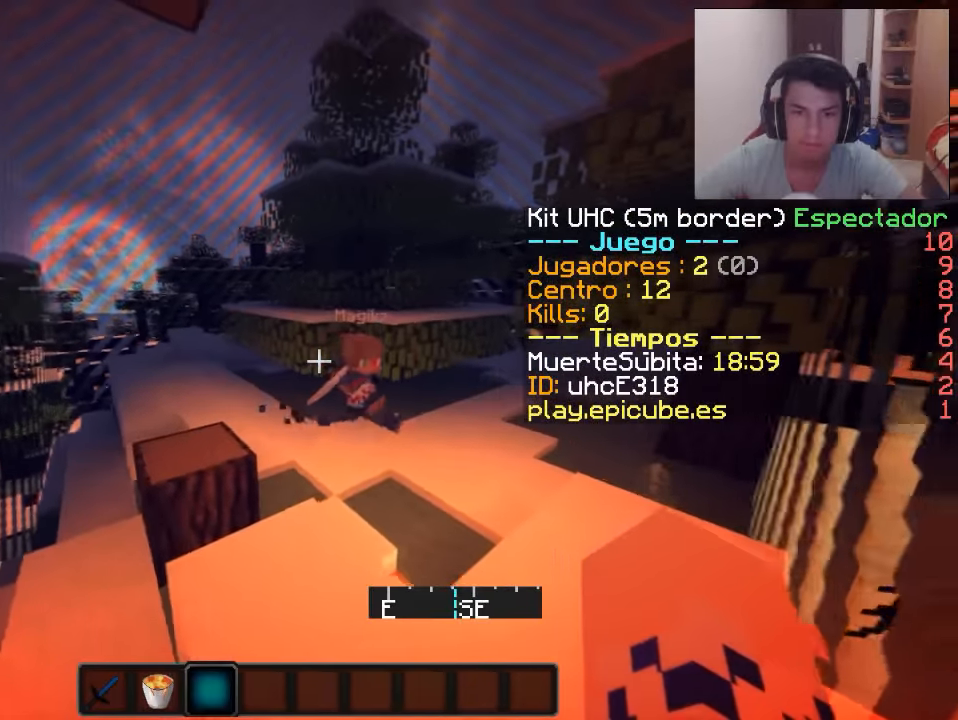
{"keys": [], "mouse": [], "events": []}
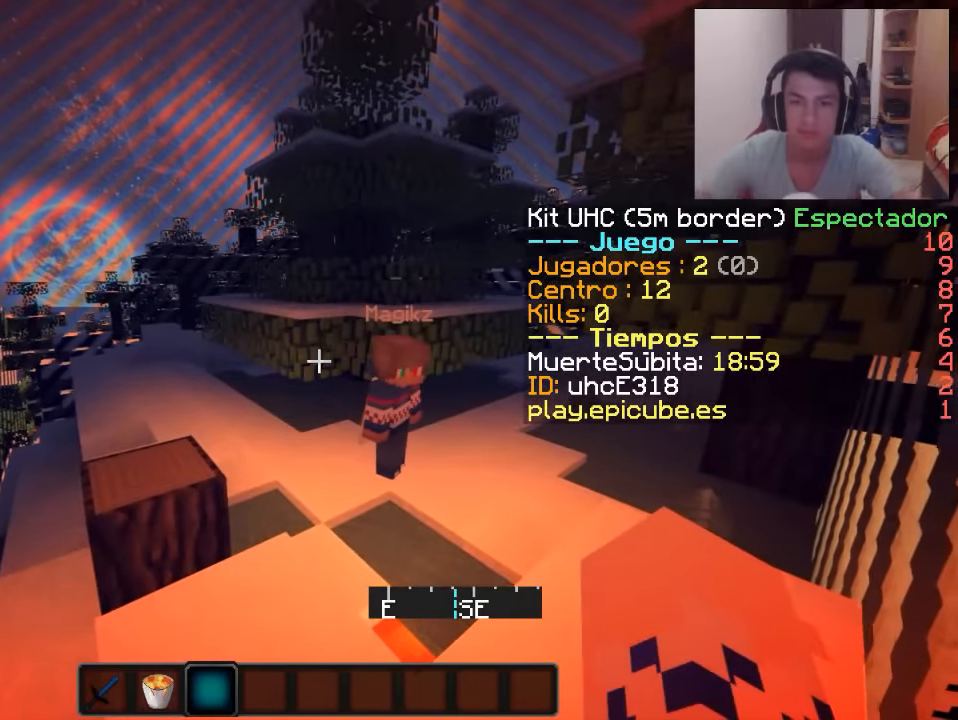
{"keys": [], "mouse": [], "events": []}
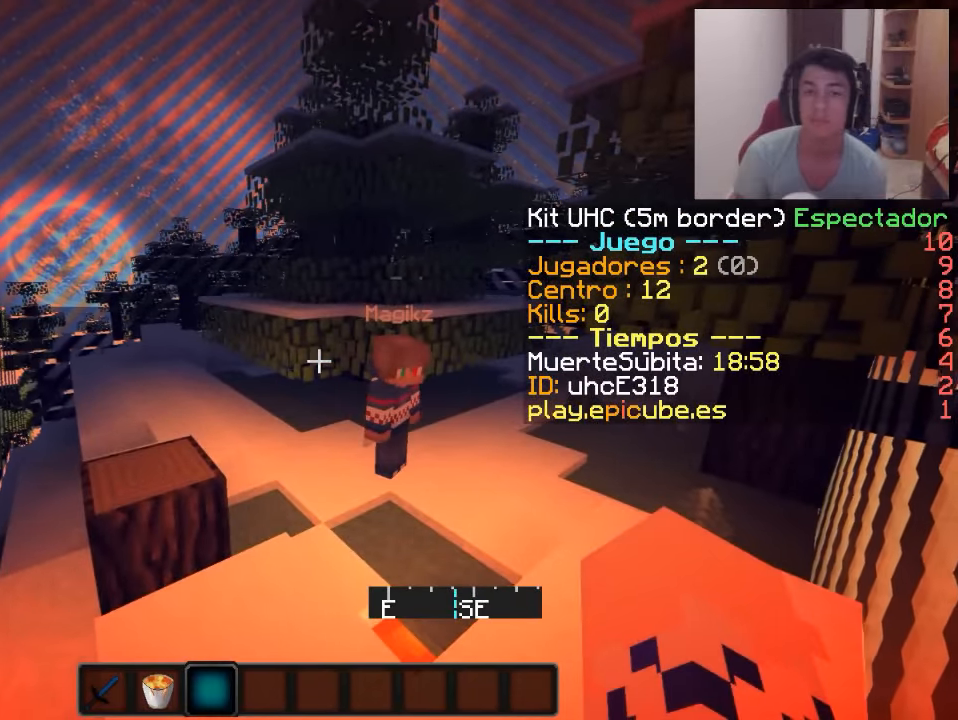
{"keys": [], "mouse": [], "events": []}
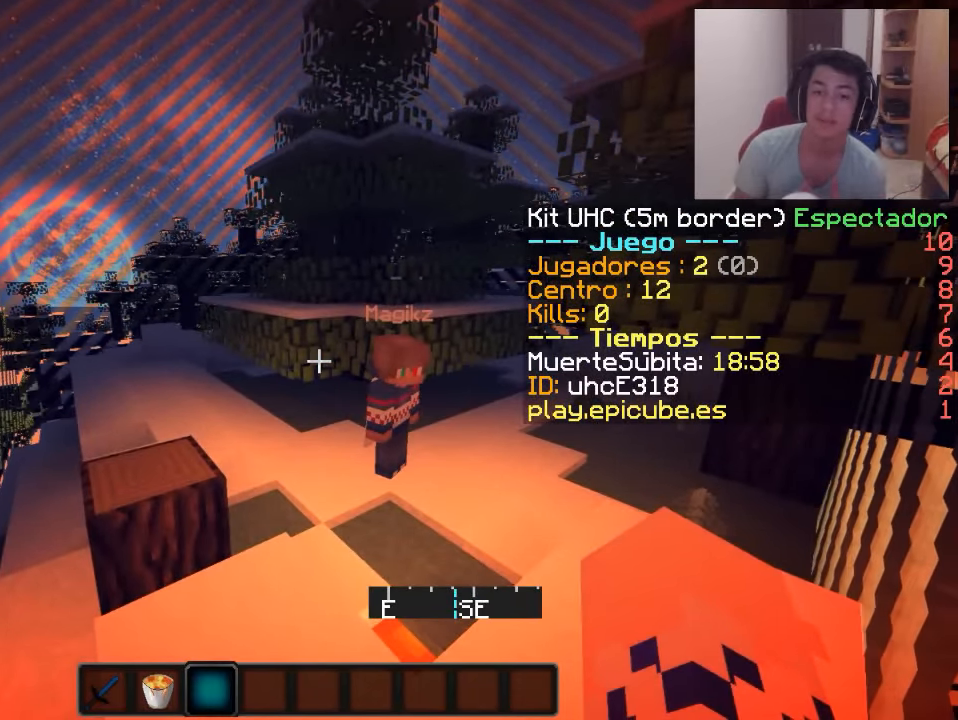
{"keys": [], "mouse": [], "events": []}
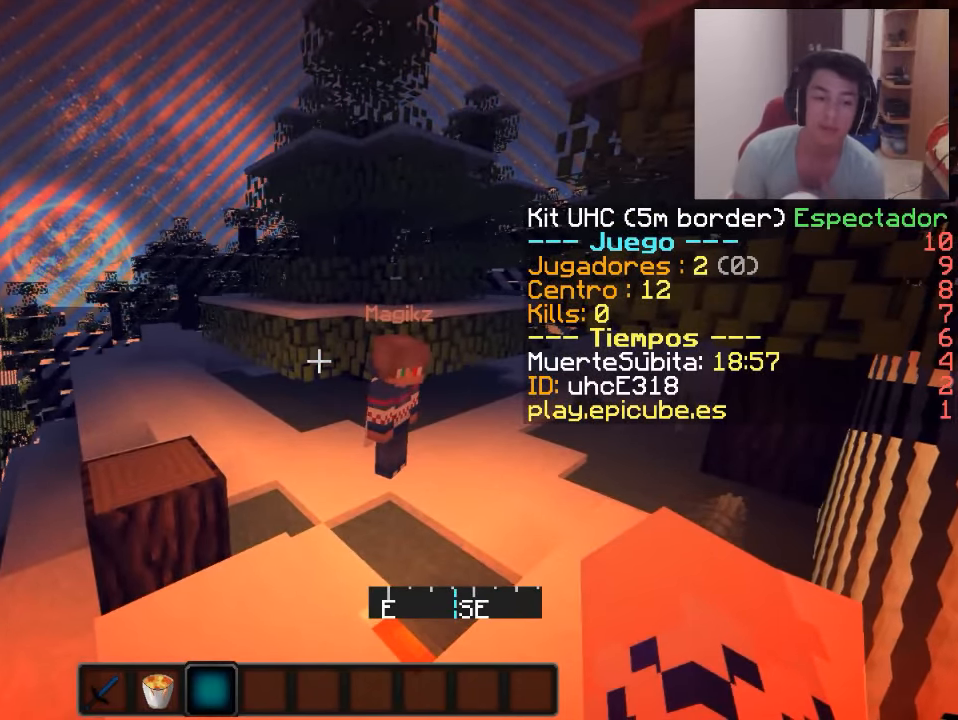
{"keys": [], "mouse": [], "events": []}
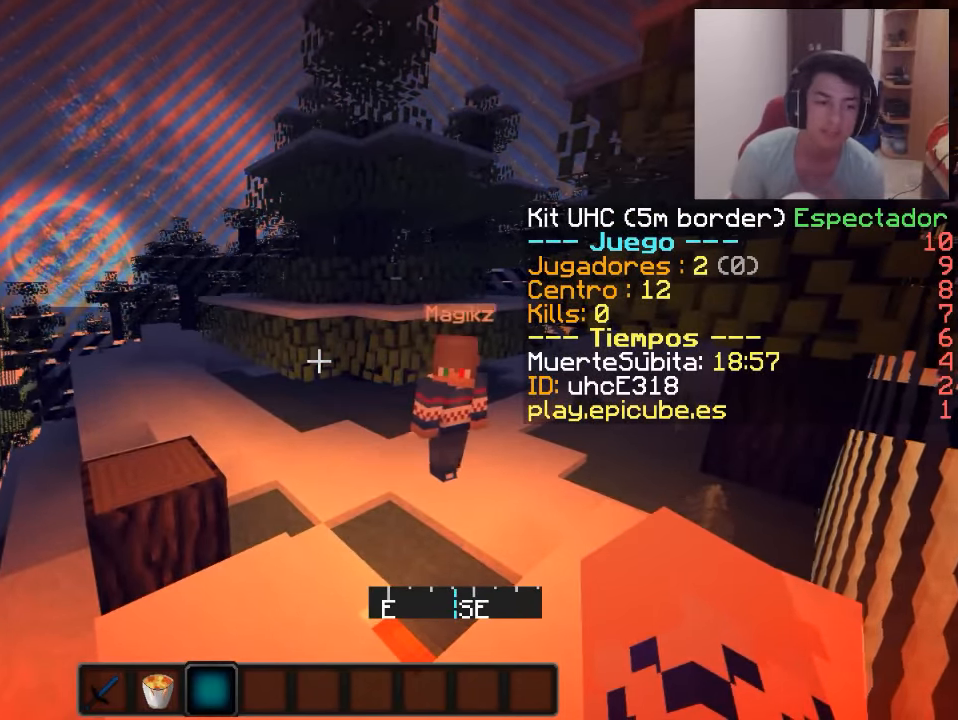
{"keys": [], "mouse": [], "events": []}
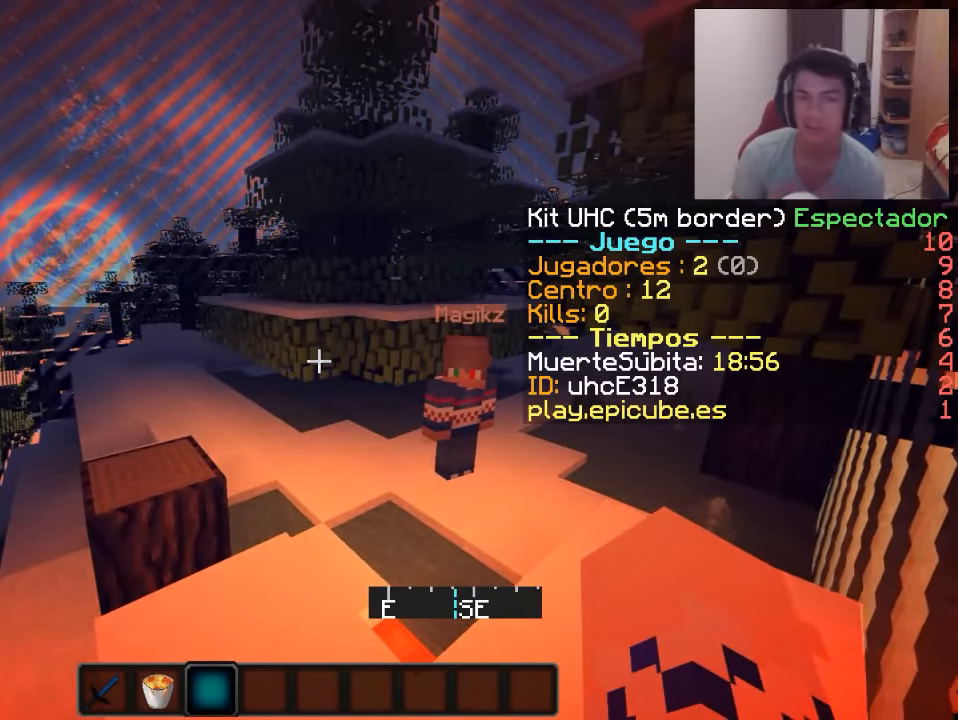
{"keys": [], "mouse": [], "events": []}
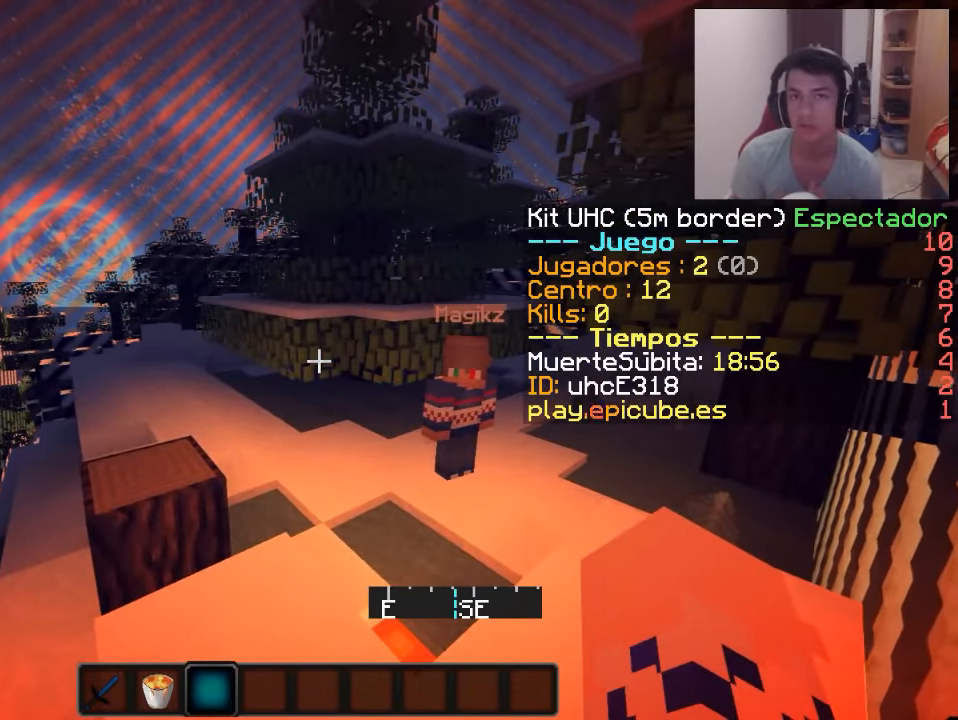
{"keys": [], "mouse": [], "events": []}
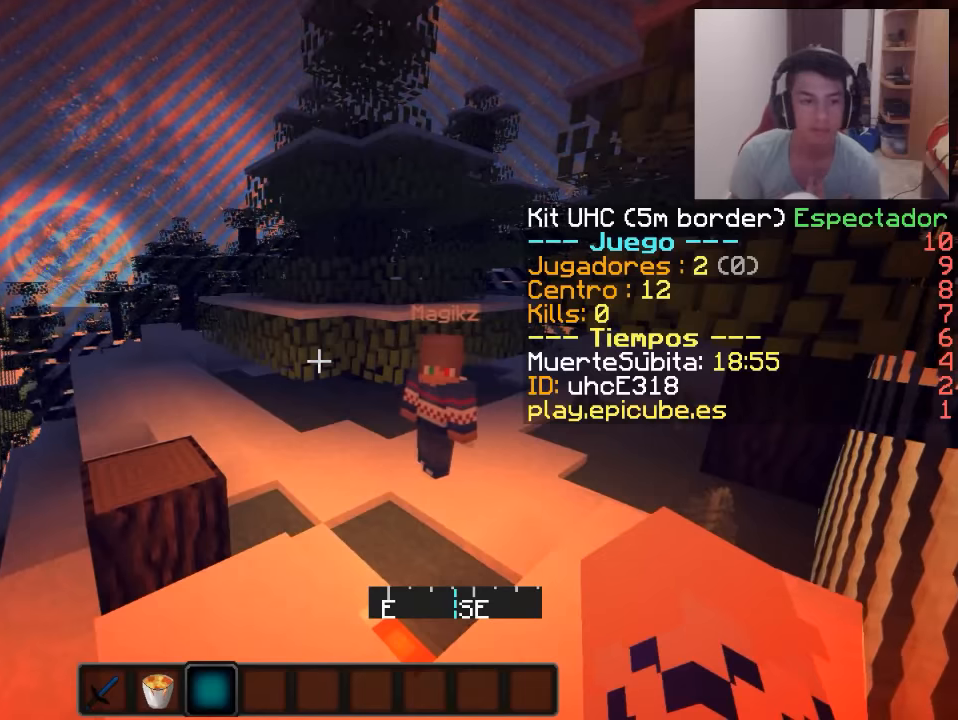
{"keys": [], "mouse": [], "events": []}
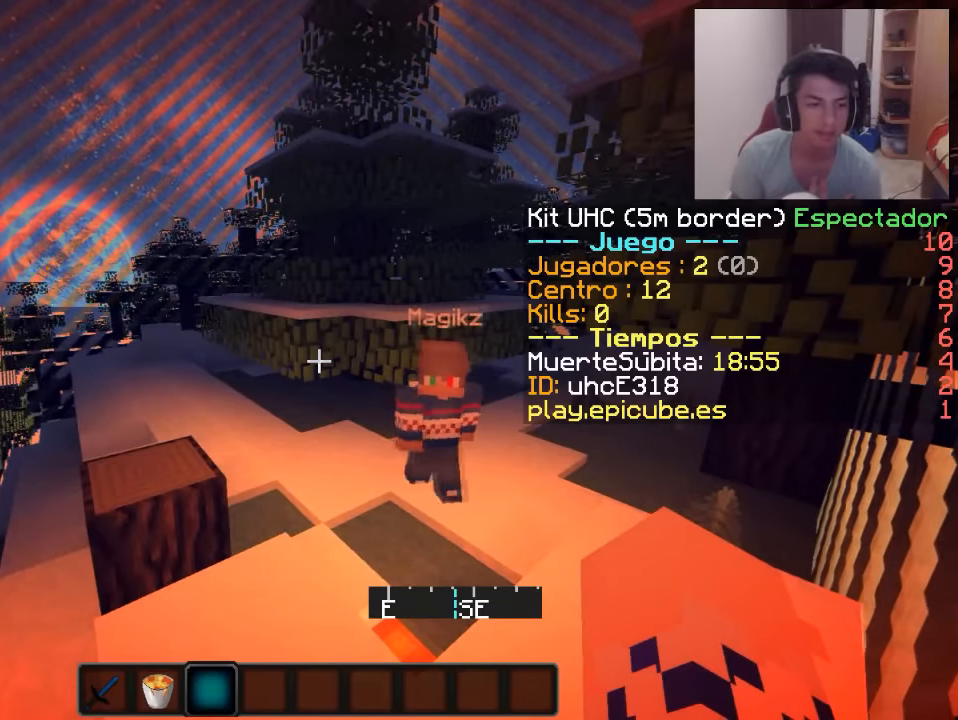
{"keys": [], "mouse": [], "events": []}